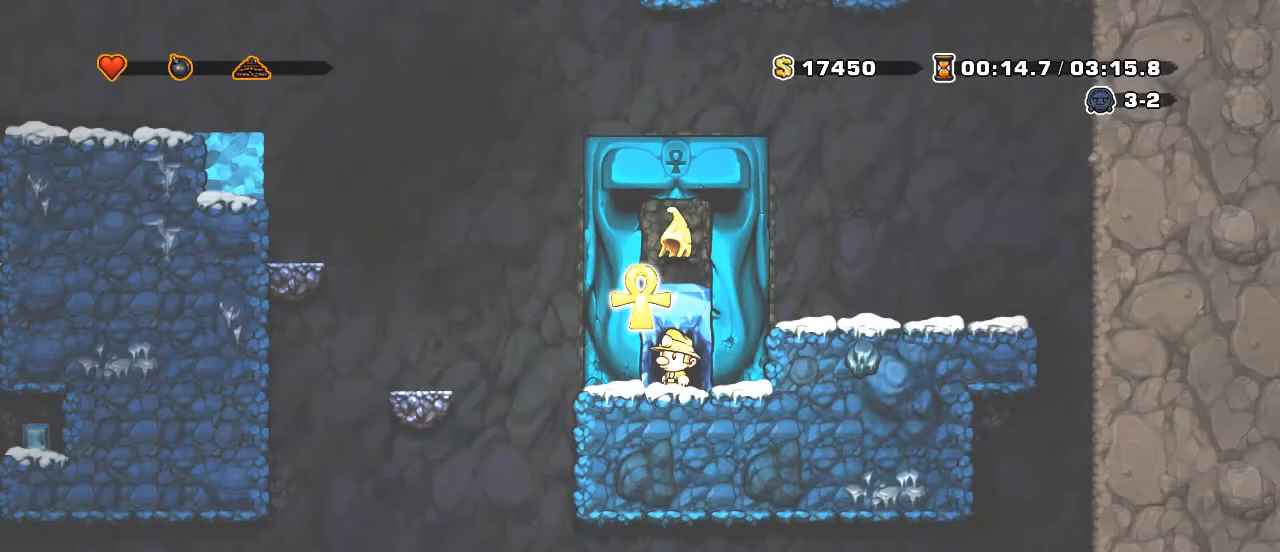
Gameplay with keyboard; each line is a JSON object with the keys held at the frame after it. "events" lists presses ("down") and releases ("up") of "a", "down", "escape", "left", "right", "s", "shift", "space", "up", "x" and "z" between this image and that frame as [ms after this image, input, new state], when the widget could be followed in between. No other keys are recorded. Mouse input is not recorded.
{"keys": [], "events": []}
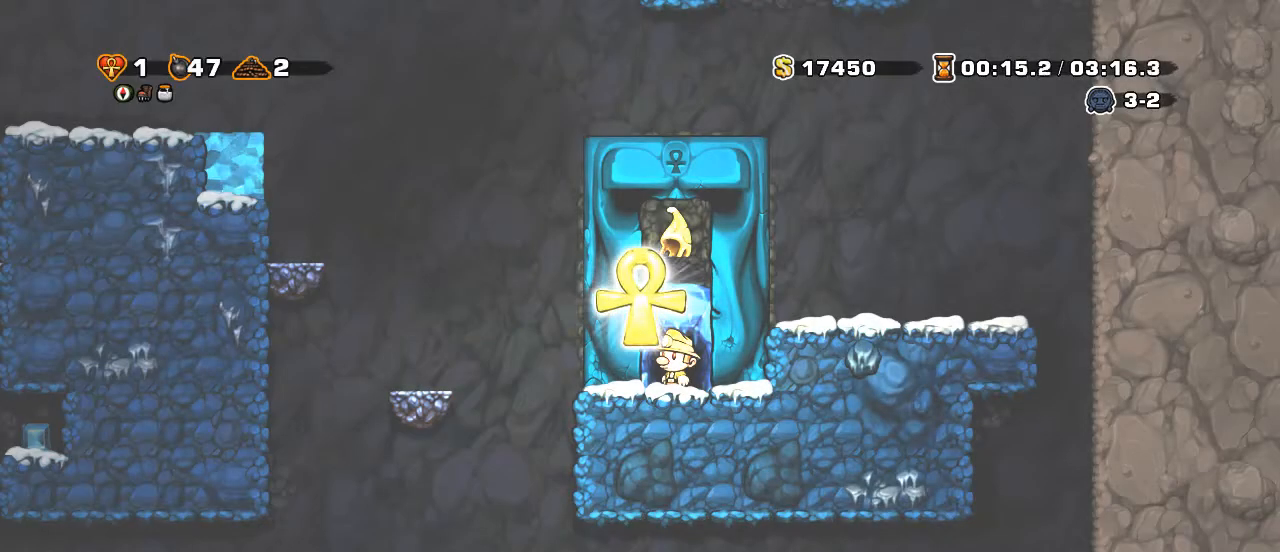
{"keys": [], "events": []}
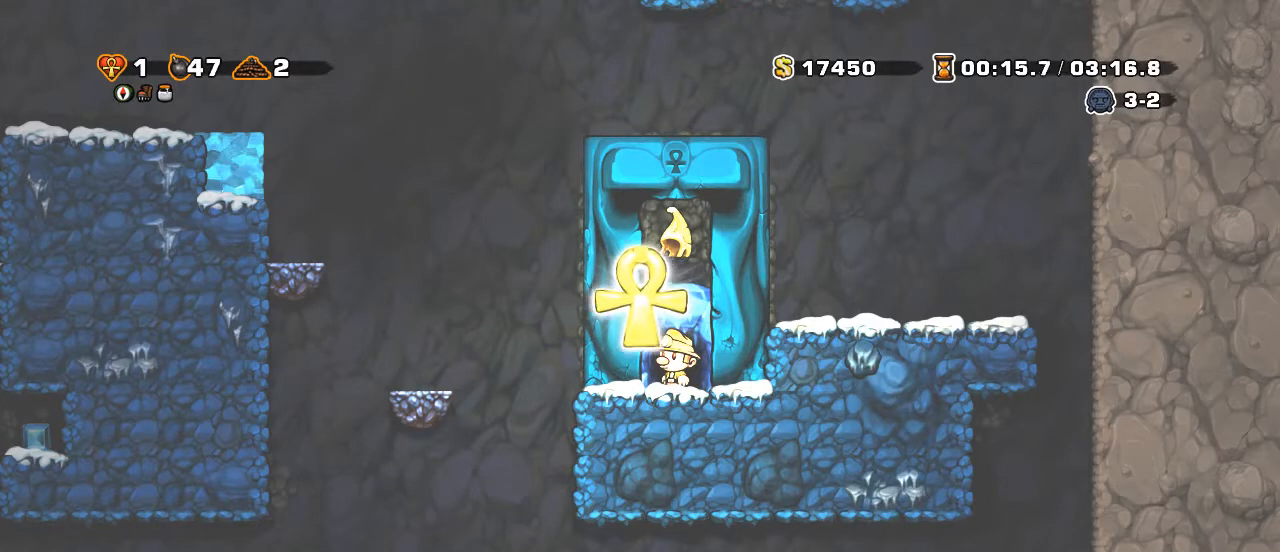
{"keys": [], "events": []}
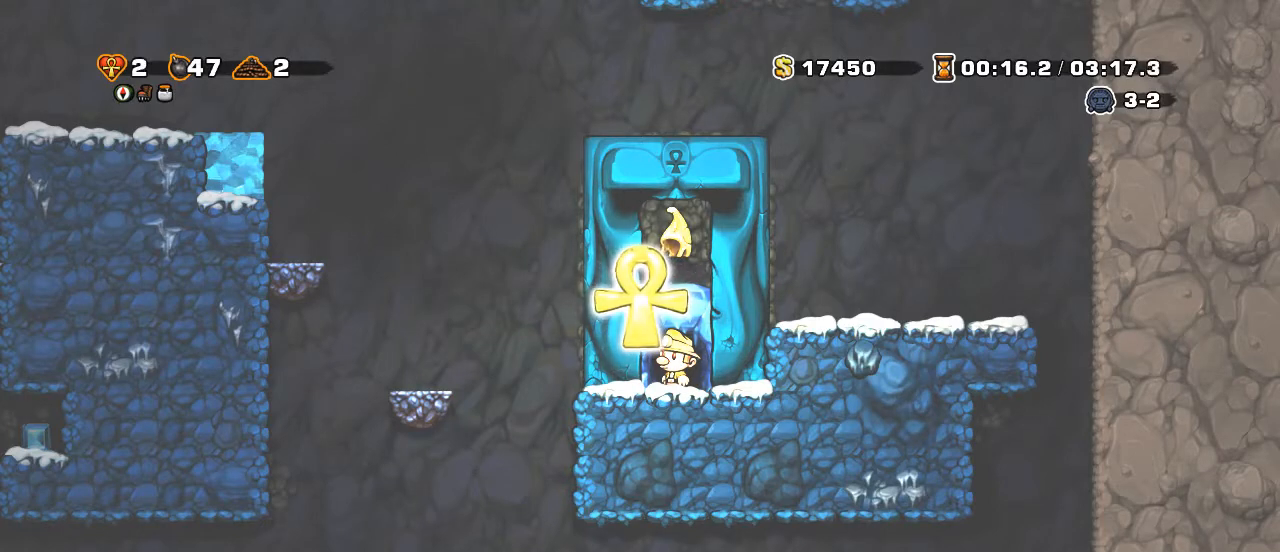
{"keys": [], "events": []}
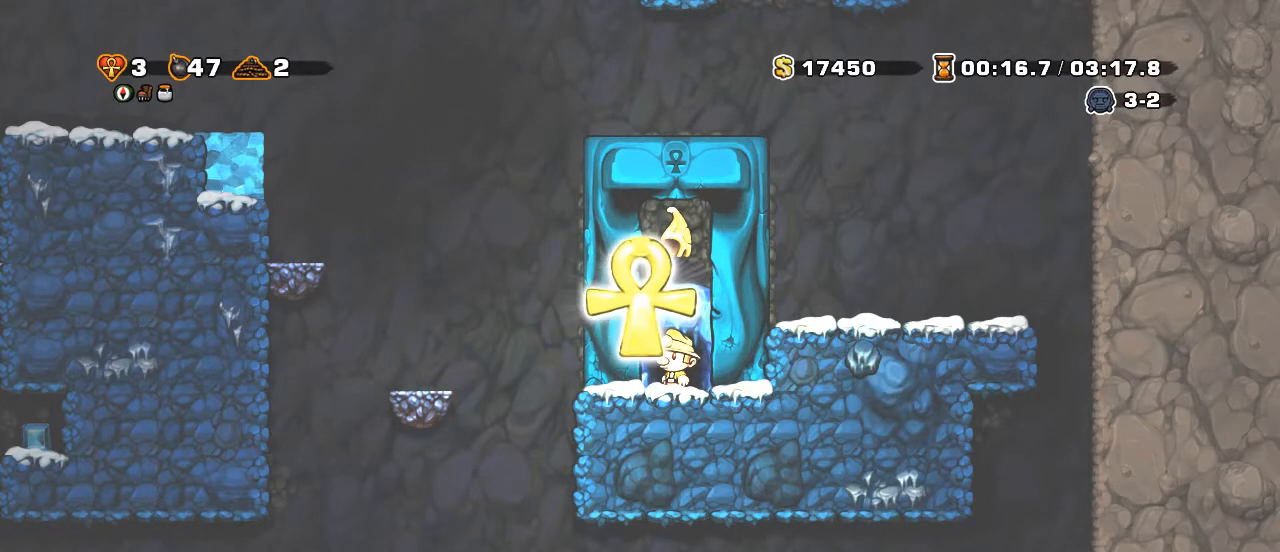
{"keys": [], "events": []}
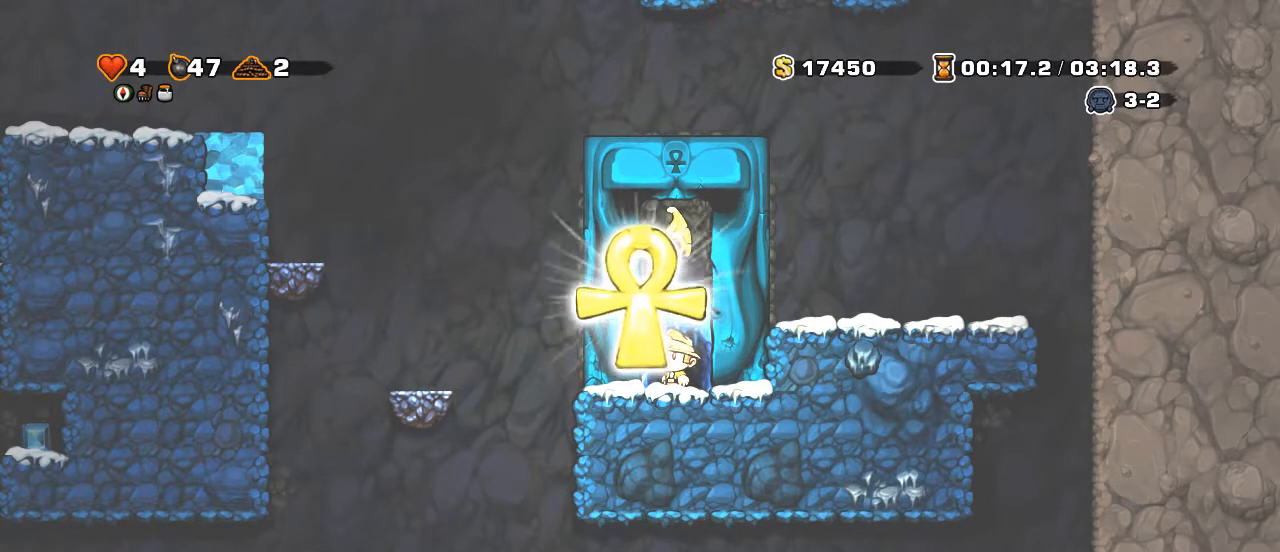
{"keys": [], "events": []}
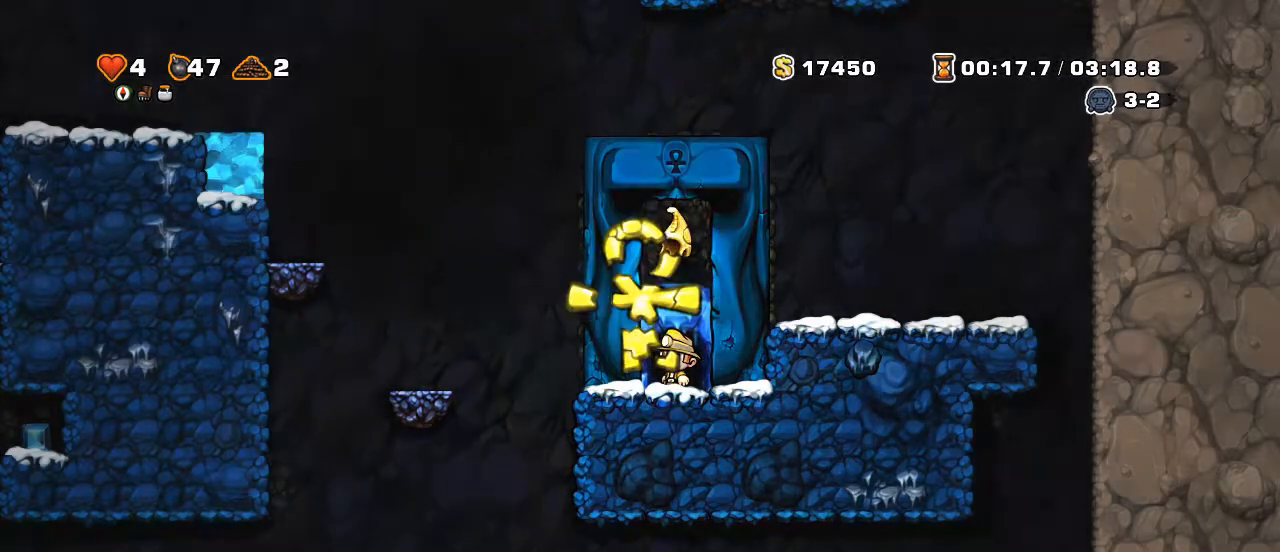
{"keys": [], "events": []}
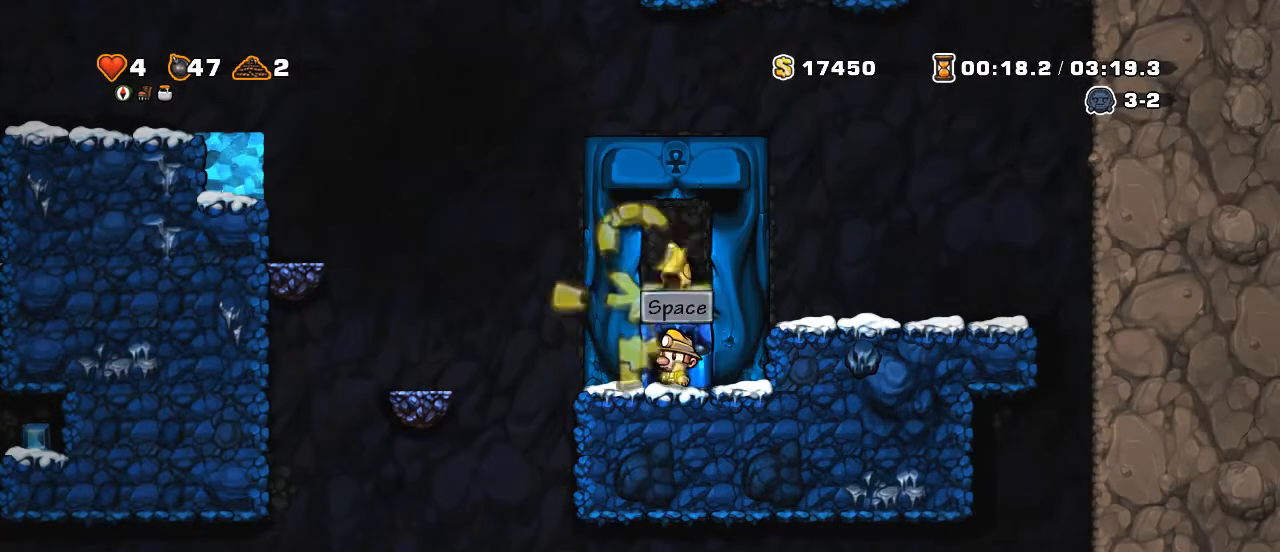
{"keys": [], "events": [[300, "space", "down"], [500, "space", "up"]]}
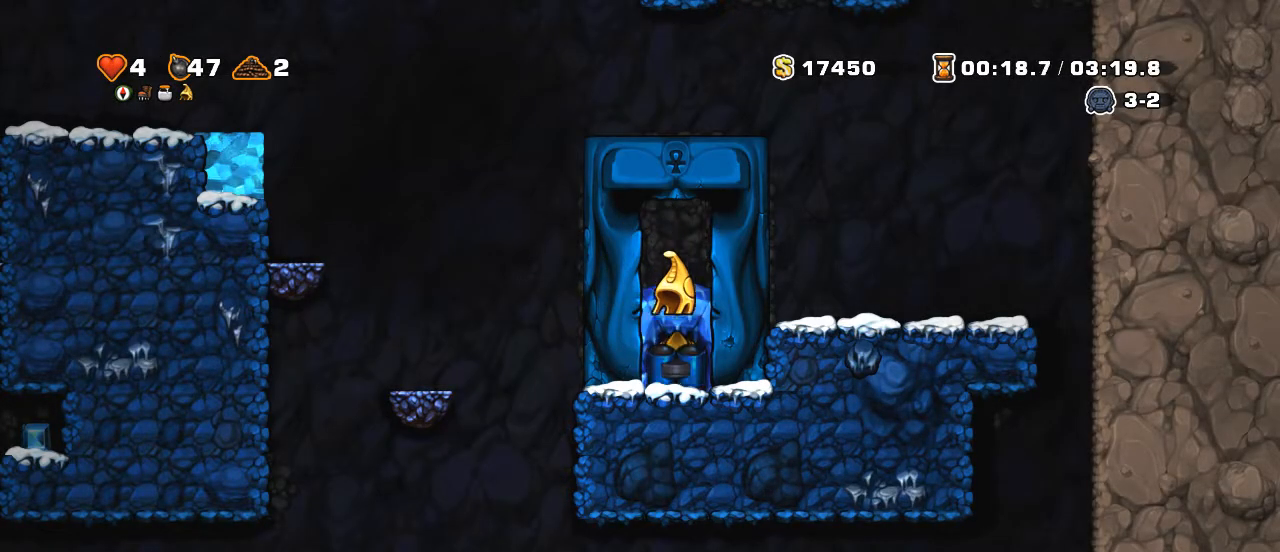
{"keys": [], "events": []}
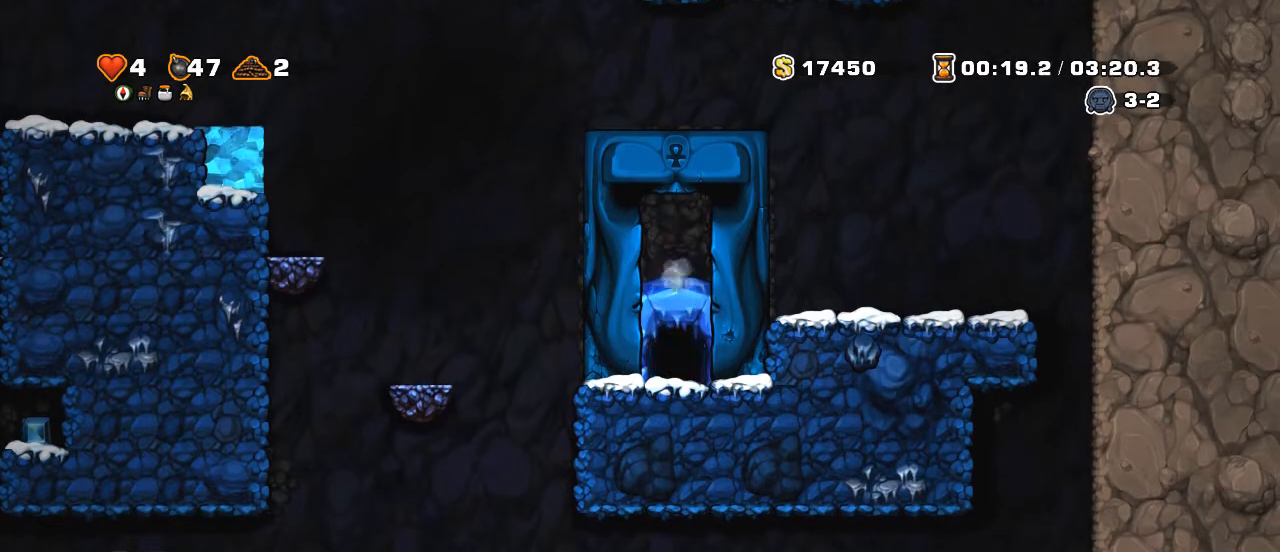
{"keys": [], "events": []}
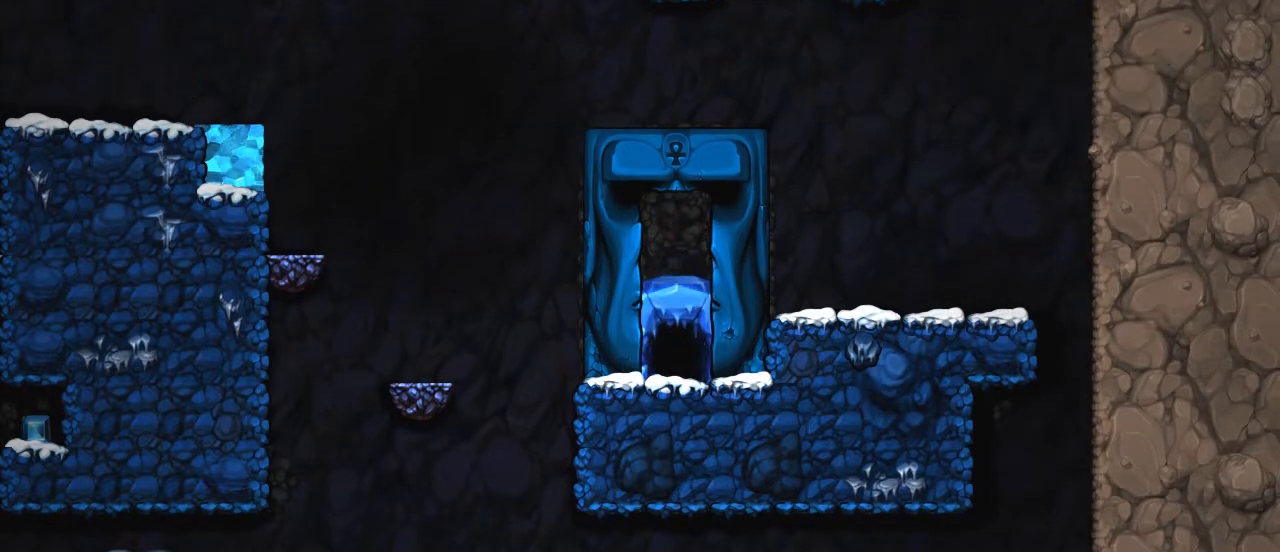
{"keys": [], "events": []}
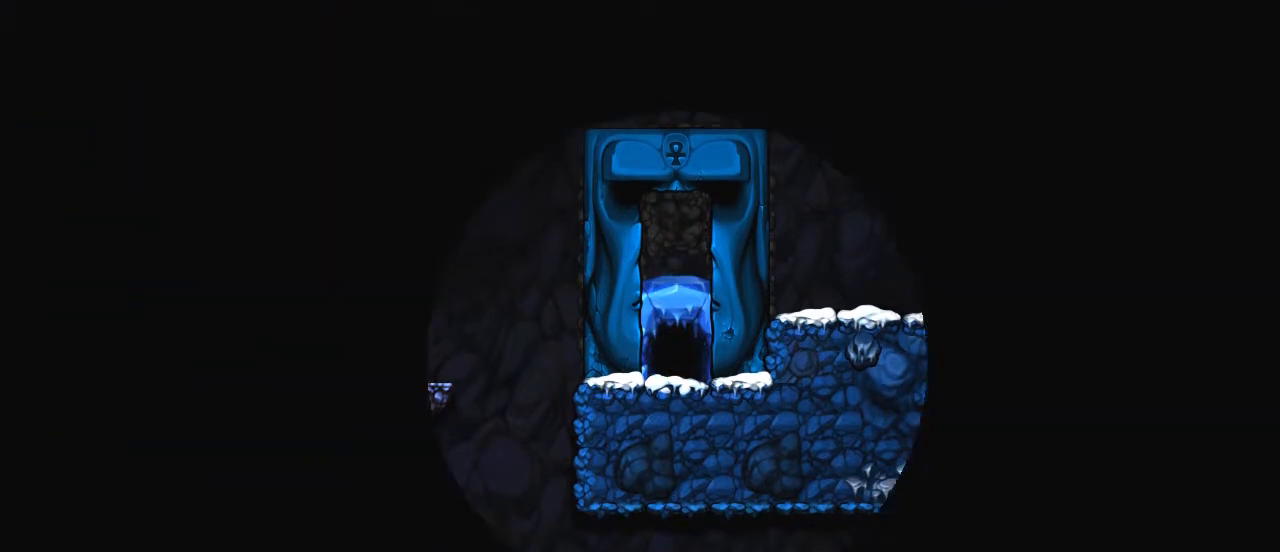
{"keys": [], "events": []}
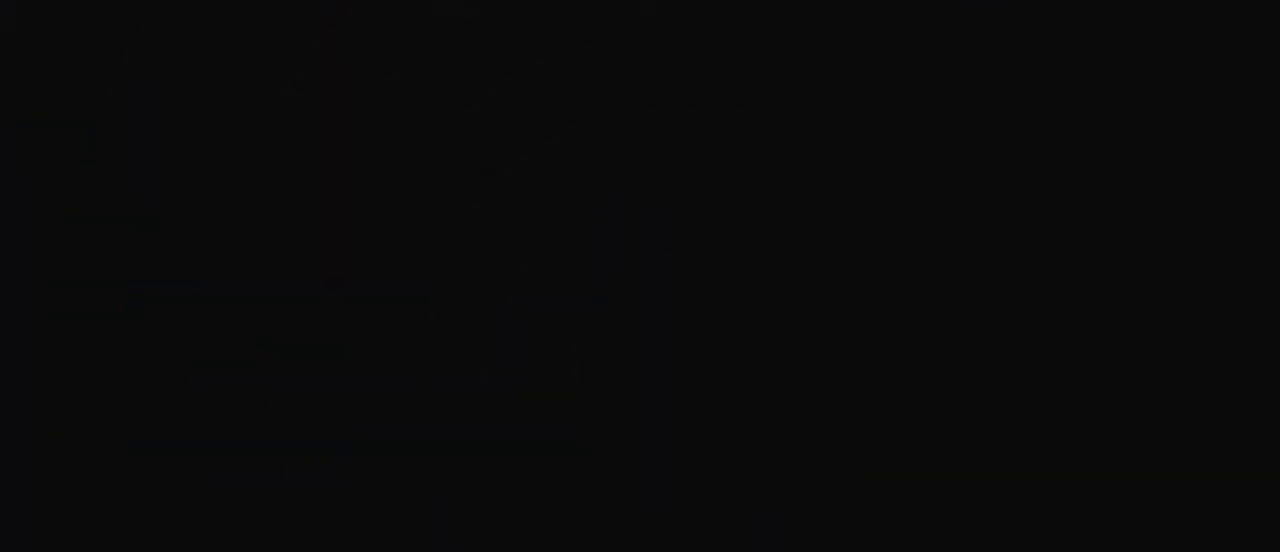
{"keys": [], "events": []}
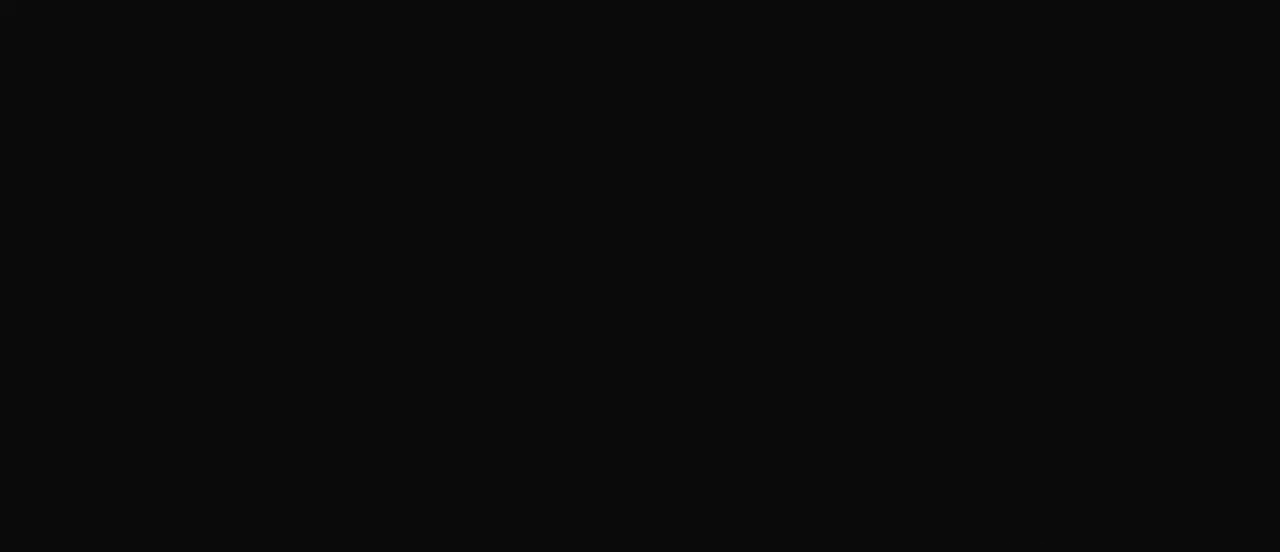
{"keys": [], "events": []}
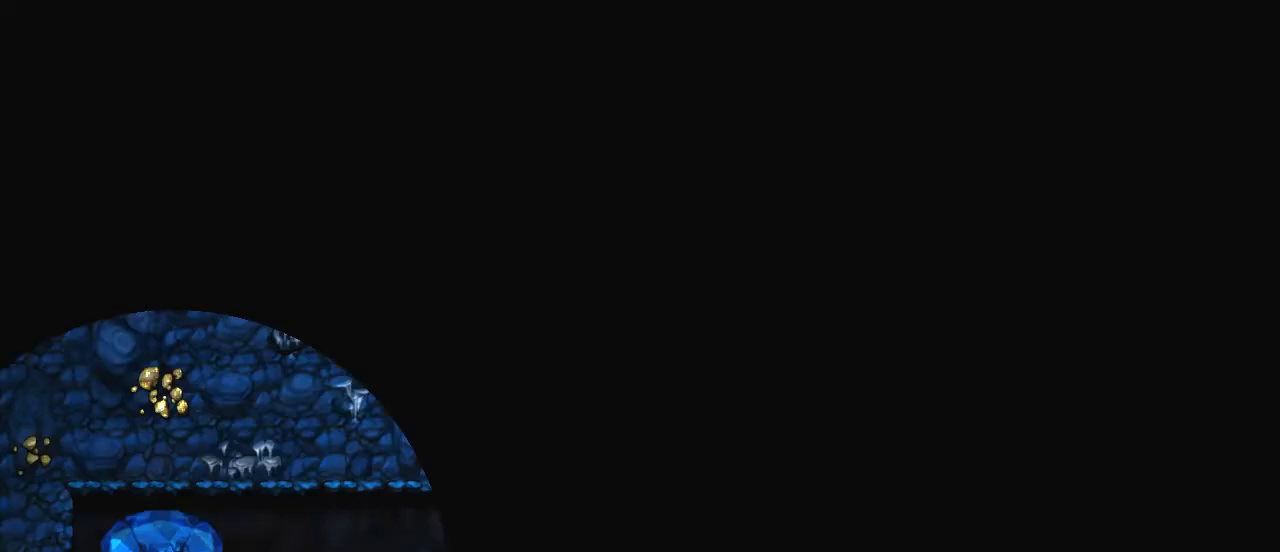
{"keys": [], "events": []}
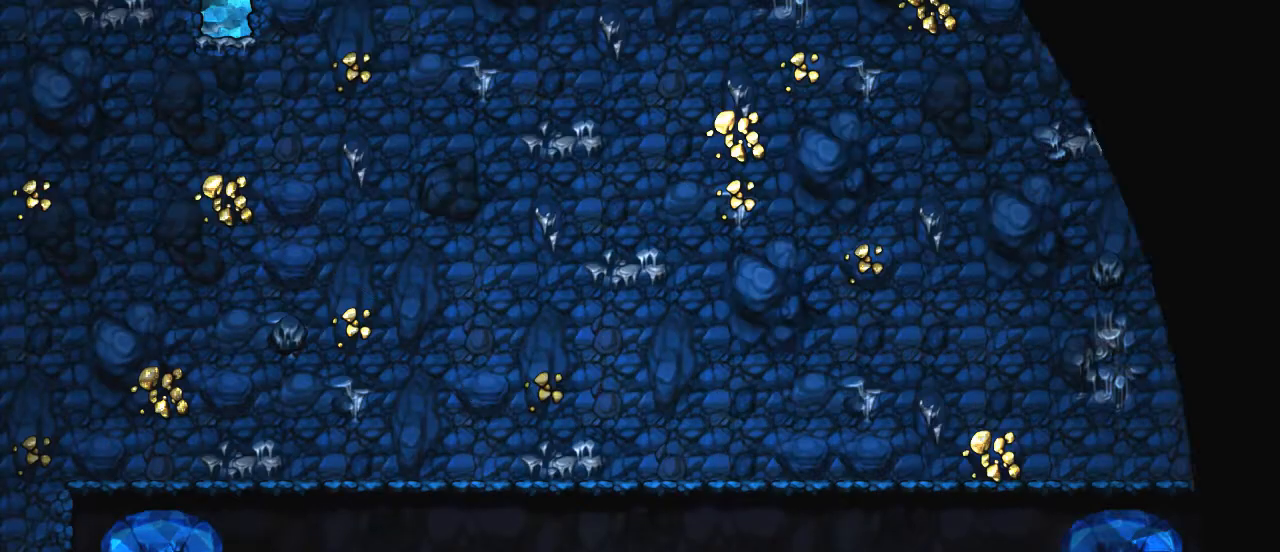
{"keys": [], "events": []}
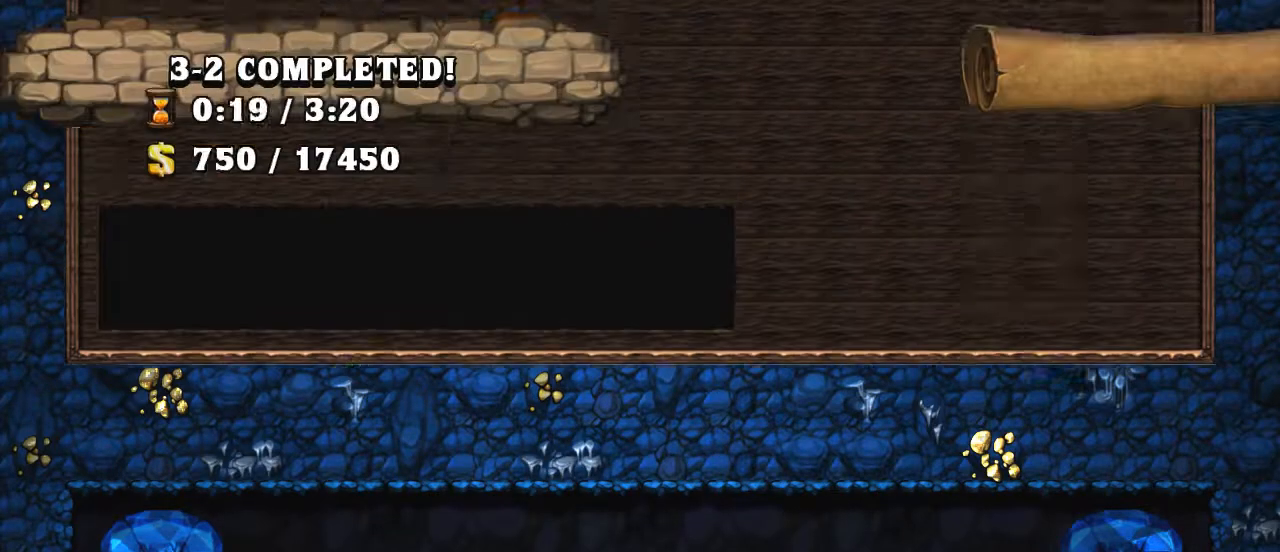
{"keys": [], "events": [[350, "z", "down"], [450, "z", "up"]]}
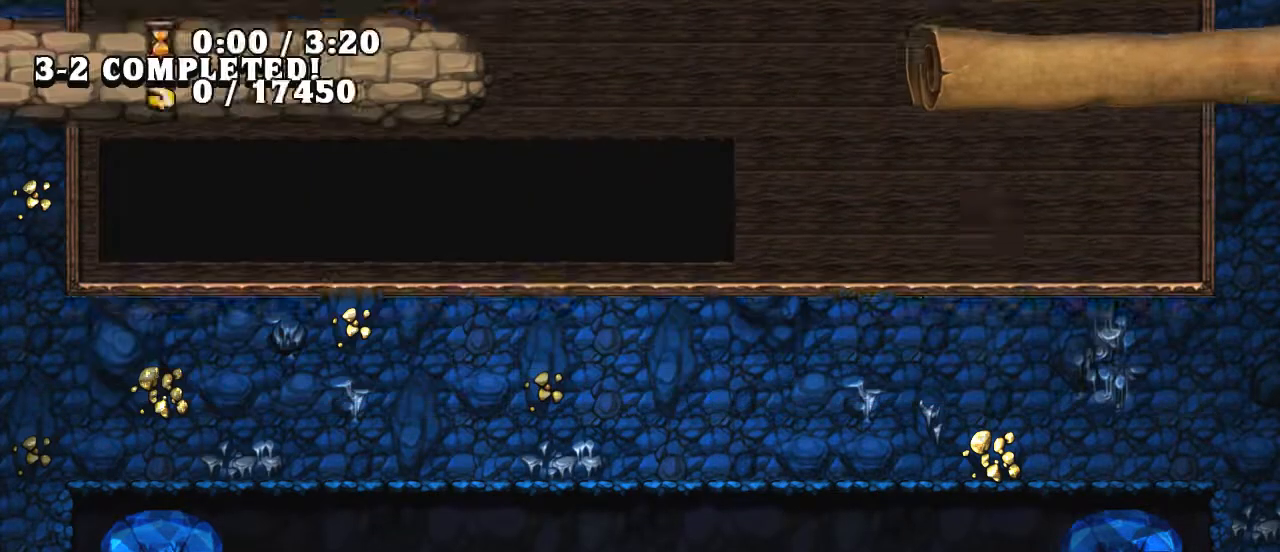
{"keys": [], "events": []}
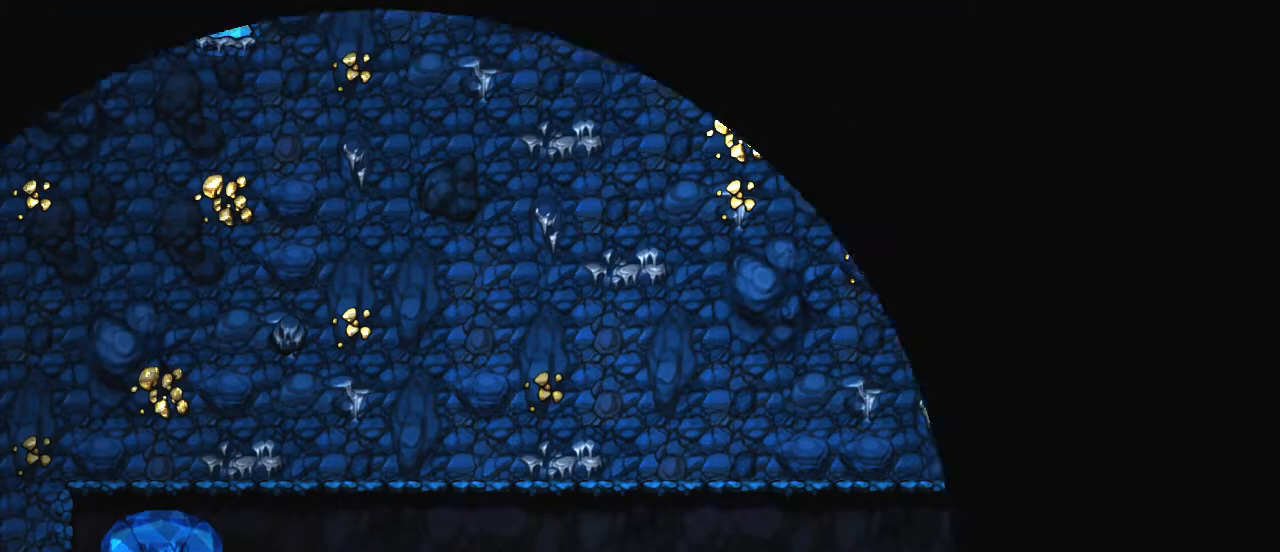
{"keys": [], "events": []}
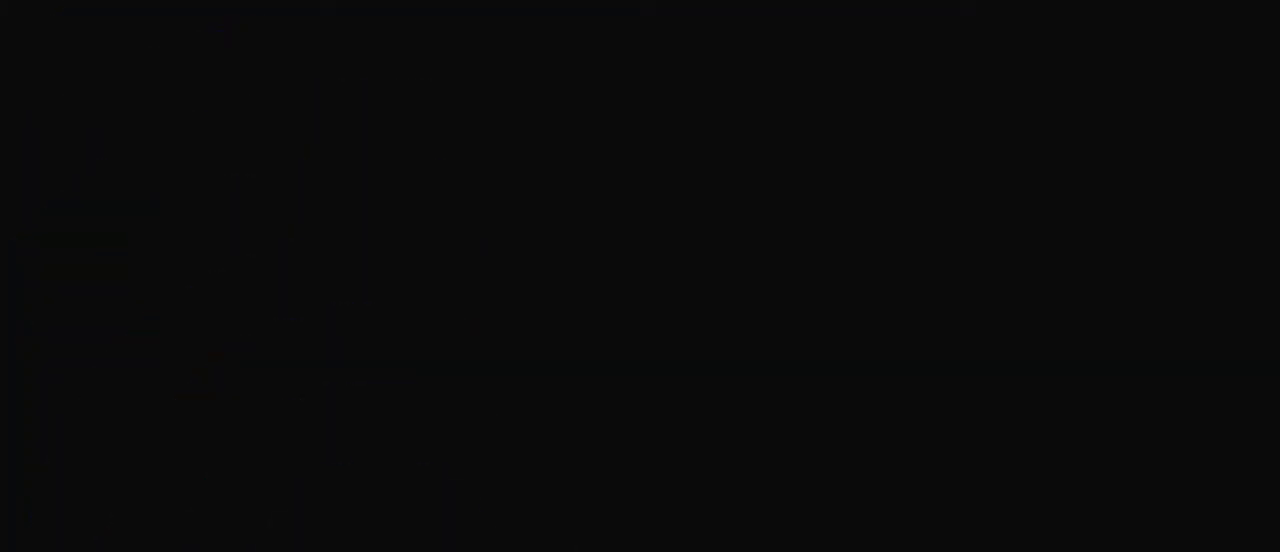
{"keys": [], "events": []}
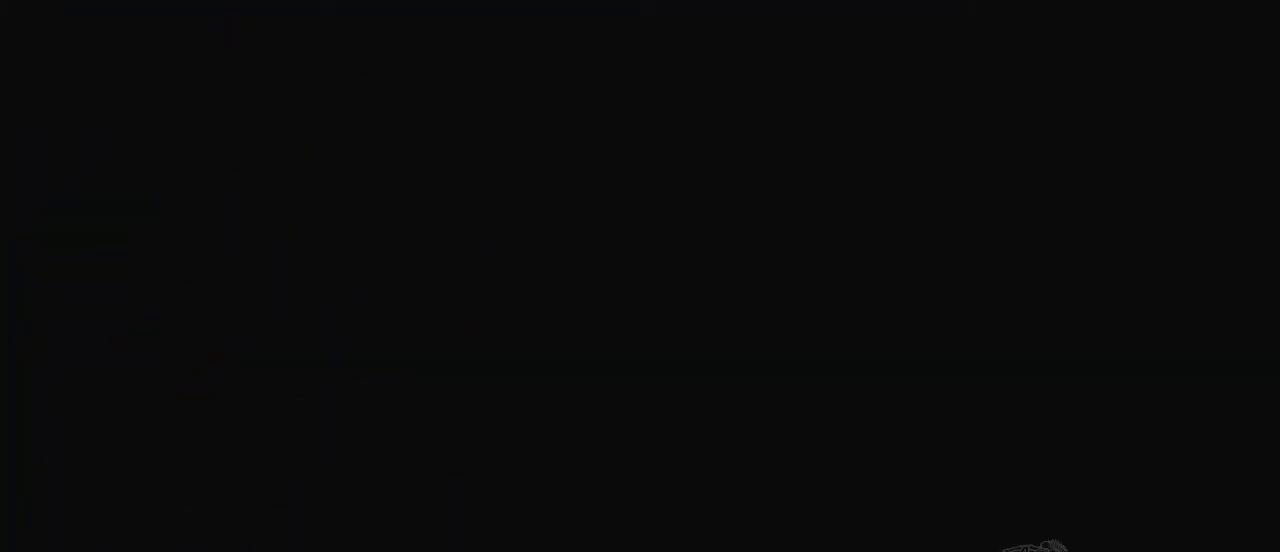
{"keys": [], "events": []}
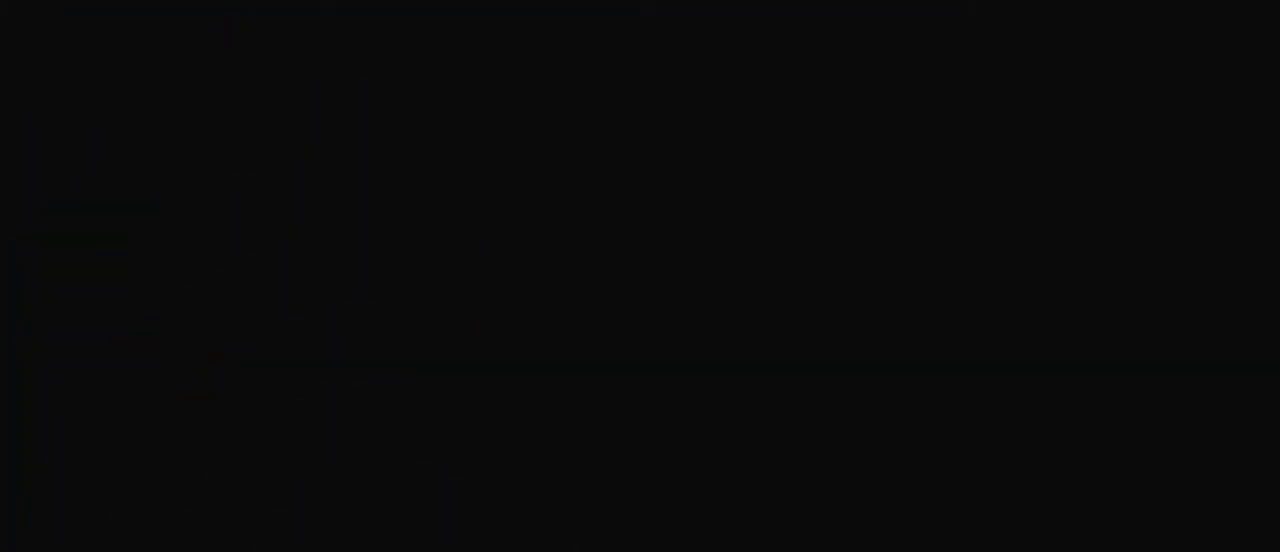
{"keys": [], "events": []}
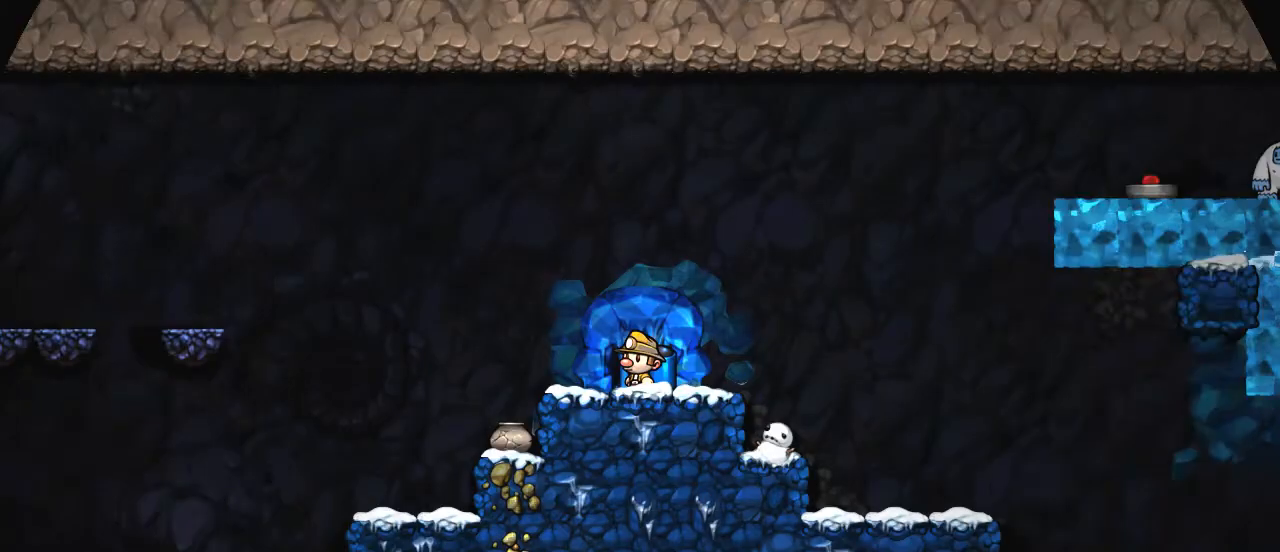
{"keys": ["left"], "events": [[500, "left", "down"]]}
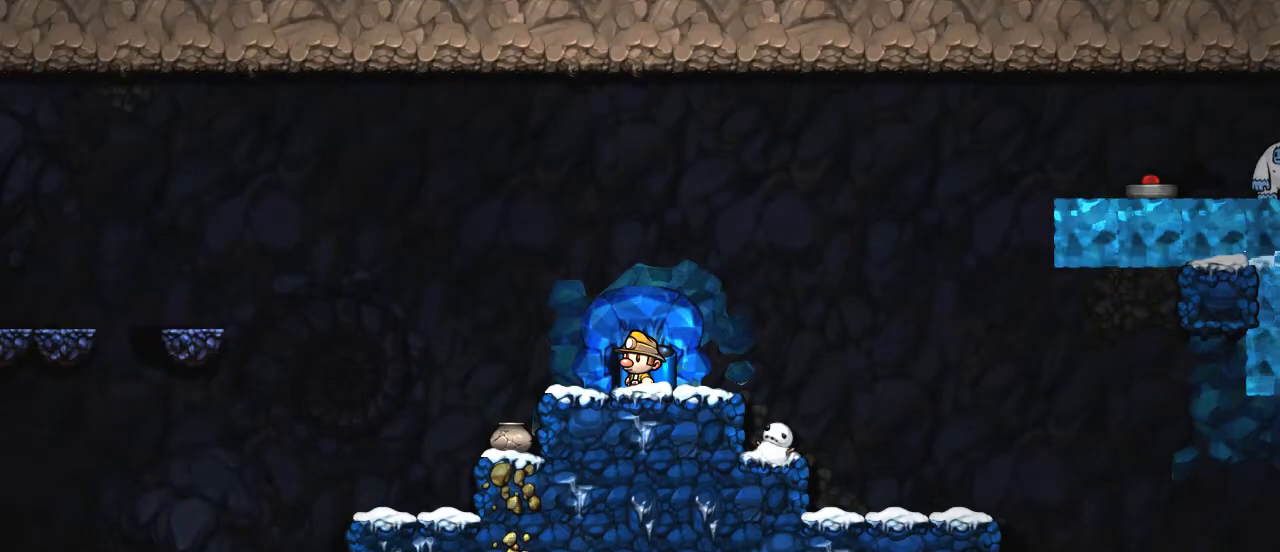
{"keys": [], "events": [[50, "shift", "down"], [400, "shift", "up"], [500, "left", "up"]]}
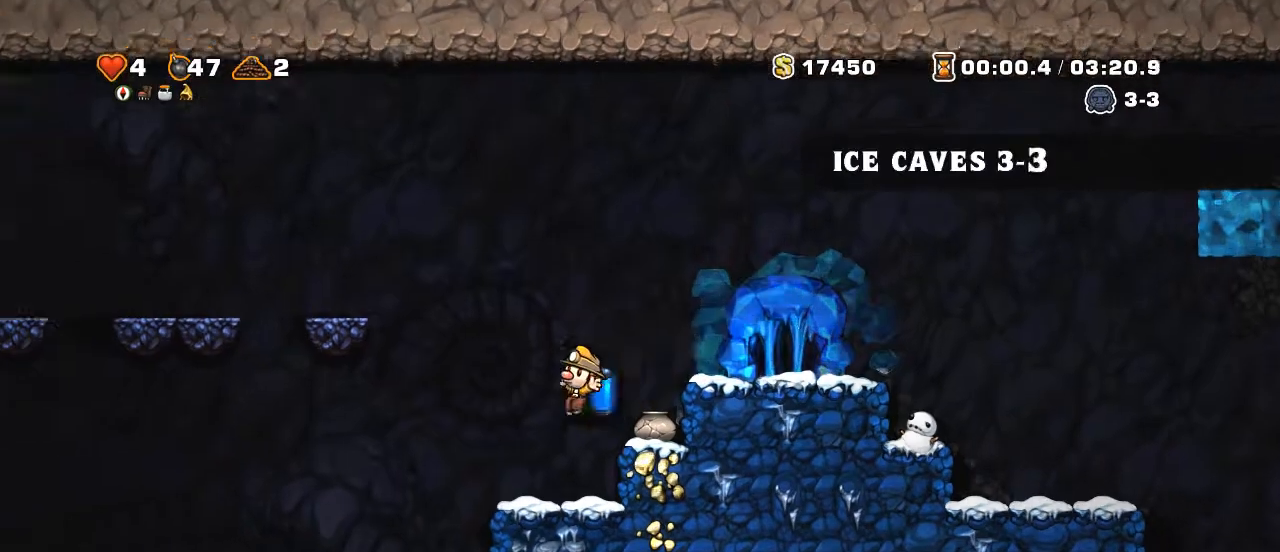
{"keys": [], "events": [[100, "left", "down"], [150, "shift", "down"], [350, "shift", "up"], [500, "left", "up"]]}
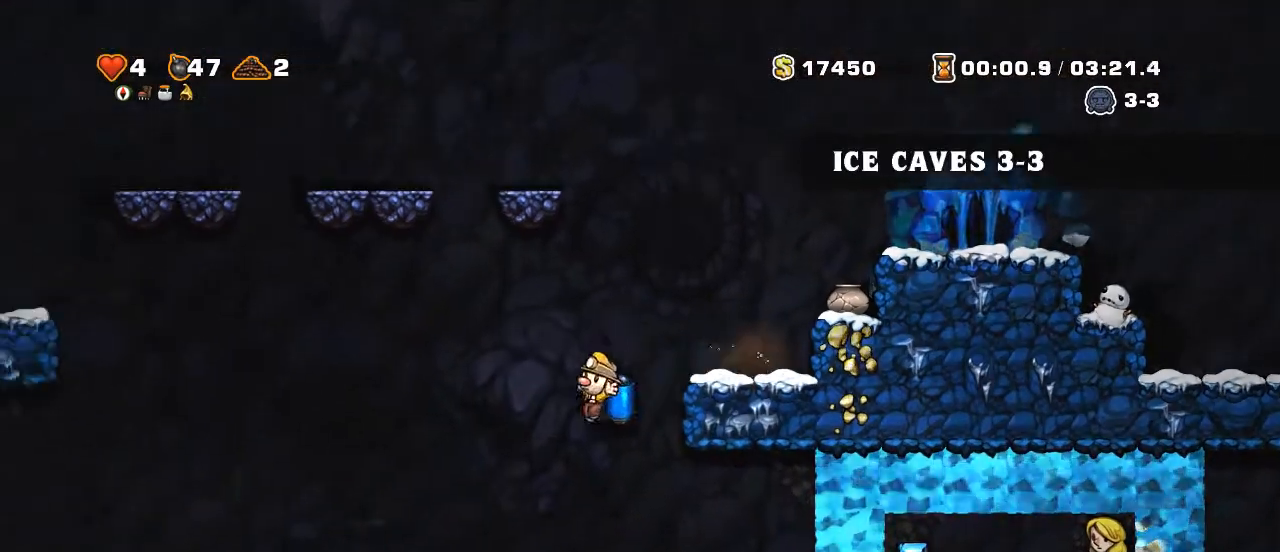
{"keys": ["right", "shift"], "events": [[50, "right", "down"], [200, "shift", "down"], [250, "z", "down"], [350, "z", "up"]]}
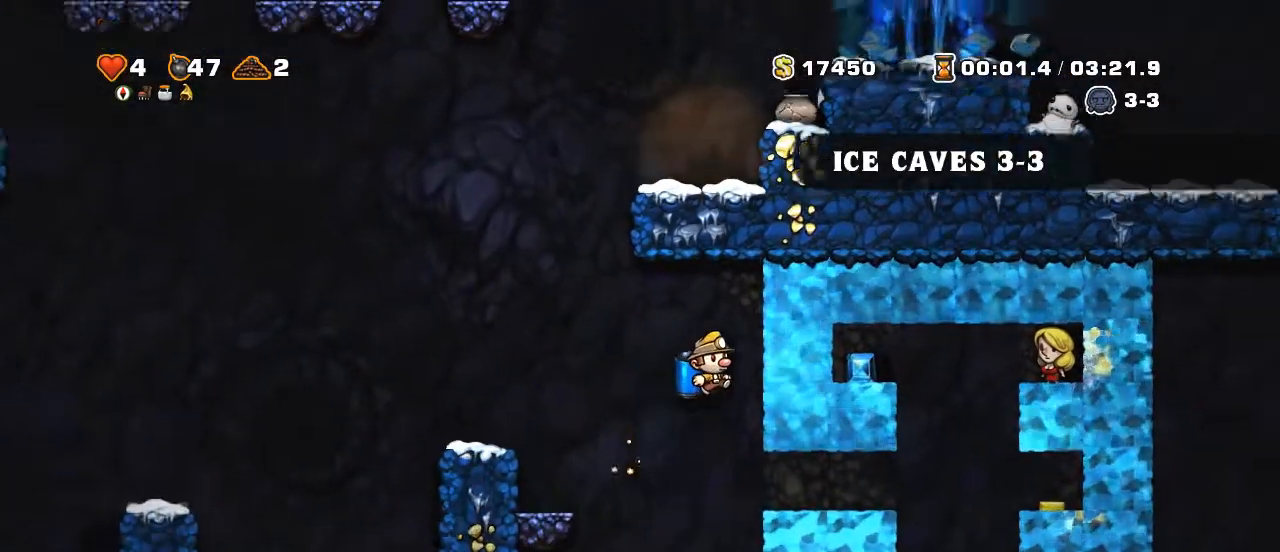
{"keys": ["right", "shift"], "events": []}